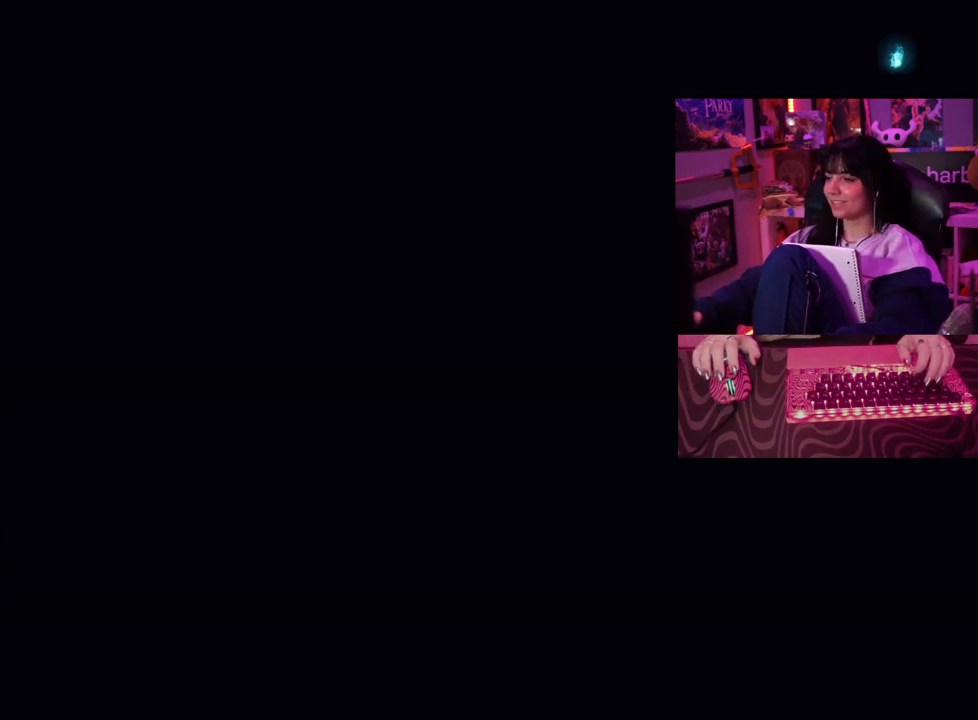
Gameplay with keyboard and mouse; each line is a JSON object with the keys and mouse buttons held at the frame after it. "events" lists presses ("down") and releases ("up") of "1", "2", "3", "4", "5", "a", "alt", "c", "caps_lock", "ctrl", "d", "e", "f", "g", "q", "r", "s", "shift", "space", "t", "tab", "v", "w", "x", "z" and "mouse_wheel" between this image and that frame as [ms after this image, input, new state], when the widget could be followed in between. "mouse_wheel" = the "wheel" button of the "mouse" list. No other keys are recorded. "wheel" means that the mouse wheel is clicked or scrolled. Not read: mouse_move.
{"keys": [], "mouse": [], "events": [[217, "tab", "down"], [367, "tab", "up"]]}
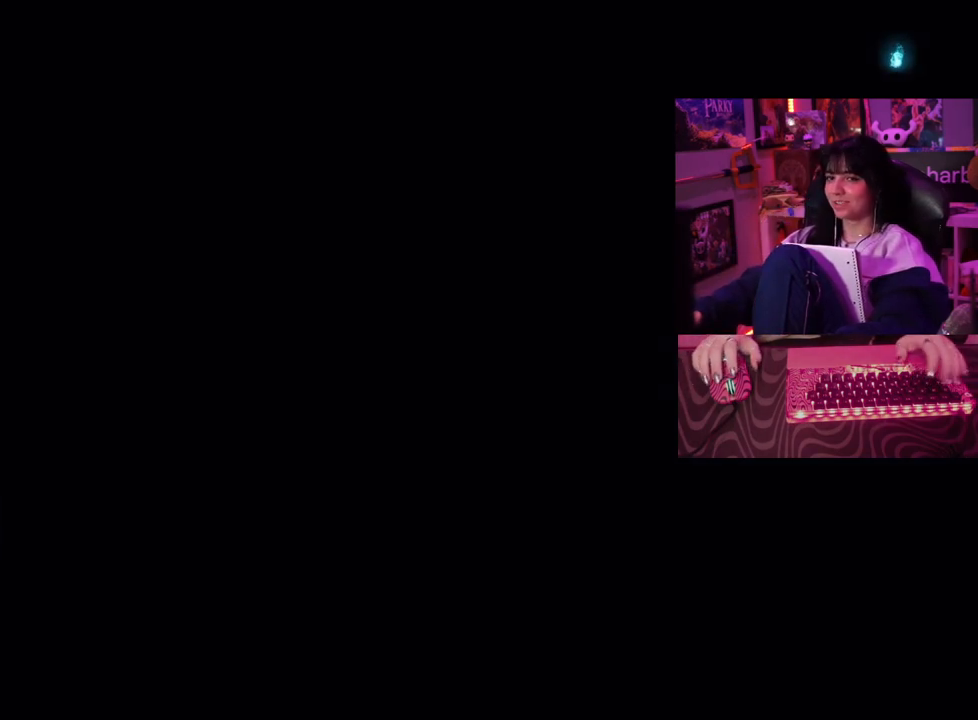
{"keys": [], "mouse": [], "events": []}
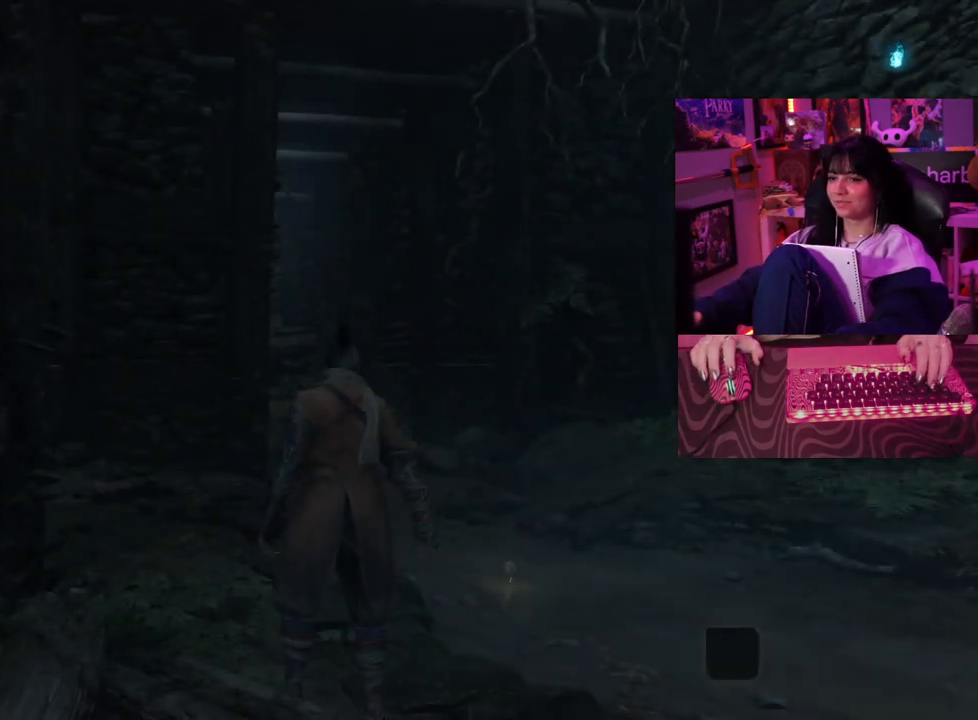
{"keys": ["w"], "mouse": [], "events": [[400, "w", "down"]]}
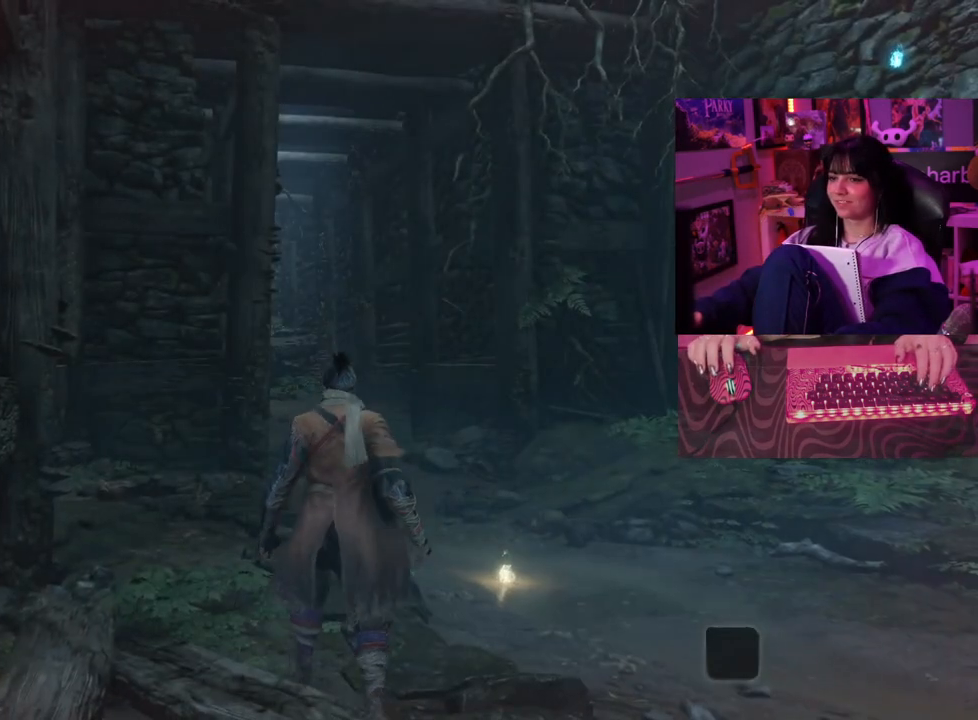
{"keys": ["w"], "mouse": [], "events": [[33, "space", "down"], [183, "space", "up"], [233, "space", "down"], [317, "space", "up"]]}
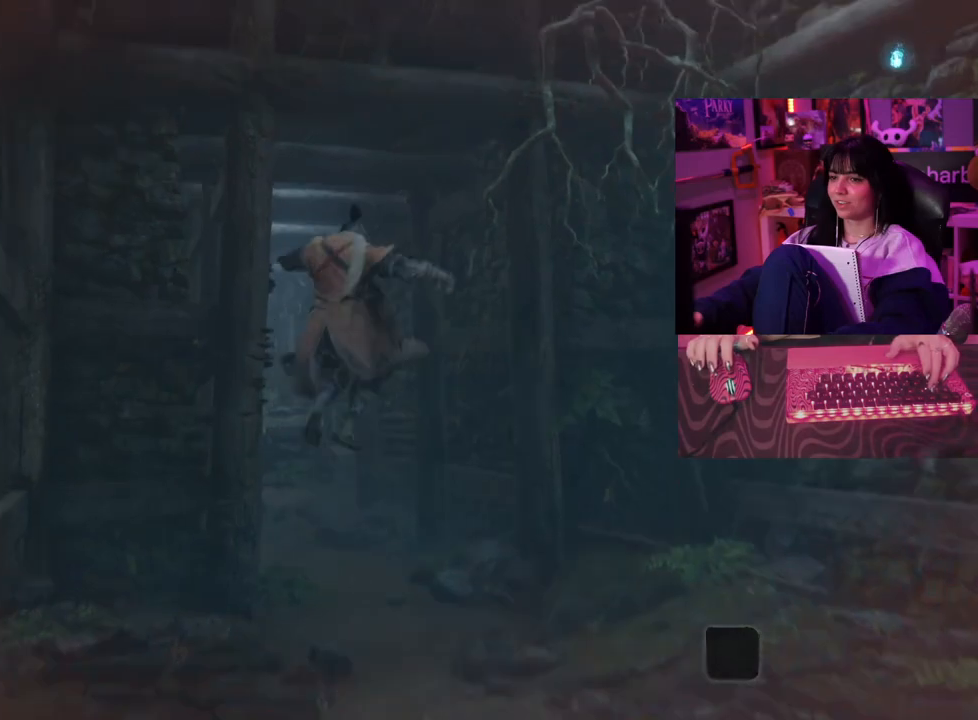
{"keys": ["w"], "mouse": [], "events": []}
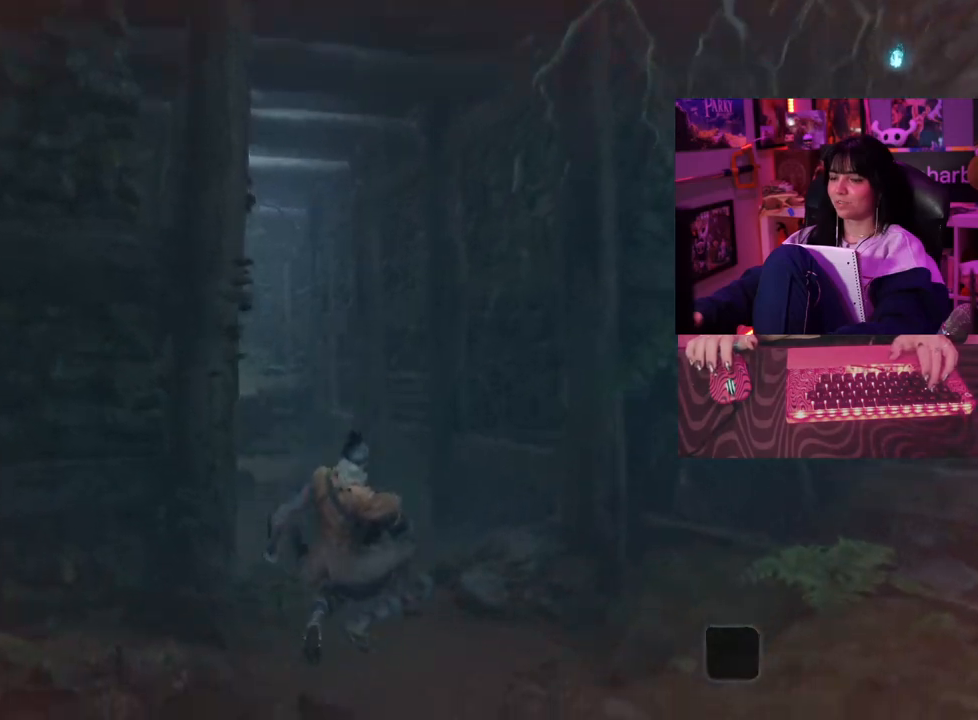
{"keys": ["w"], "mouse": [], "events": [[167, "space", "down"], [250, "space", "up"]]}
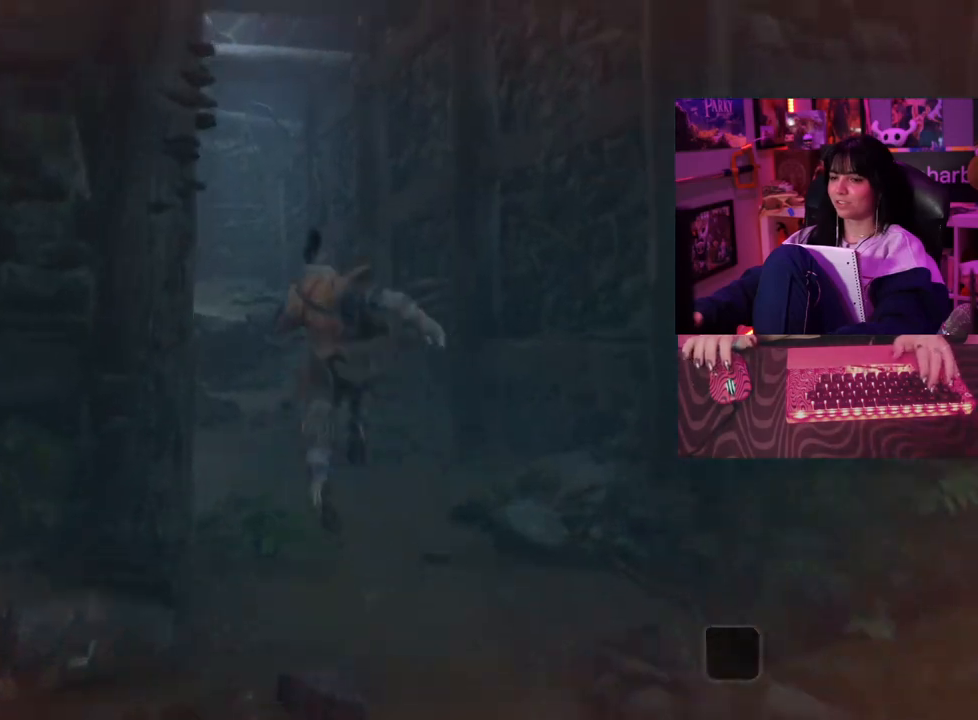
{"keys": ["w"], "mouse": [], "events": []}
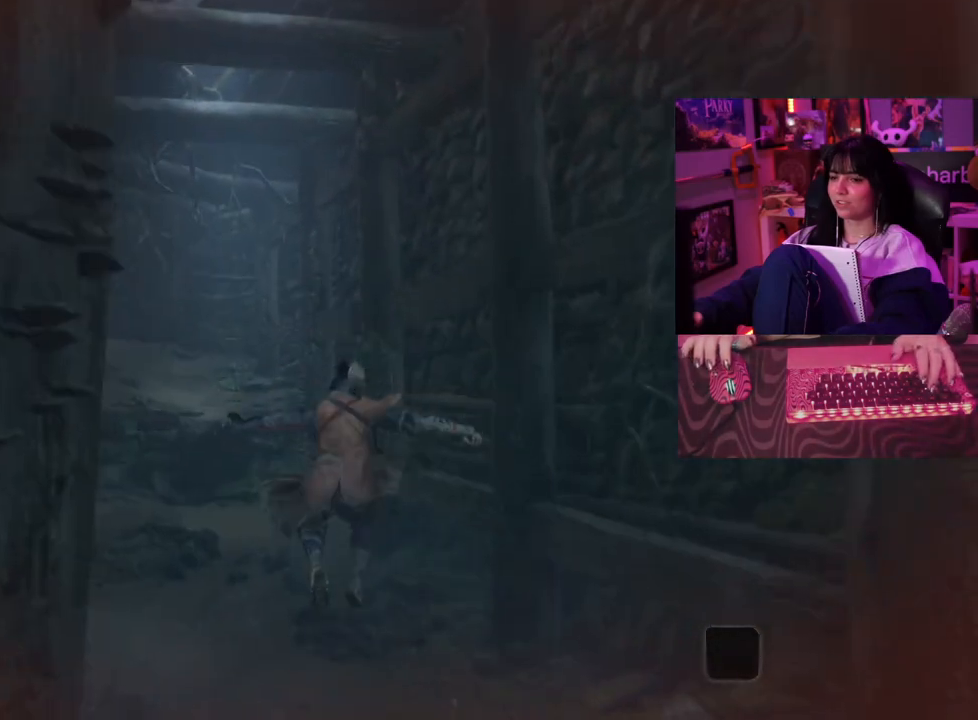
{"keys": ["w"], "mouse": [], "events": [[333, "space", "down"], [433, "space", "up"]]}
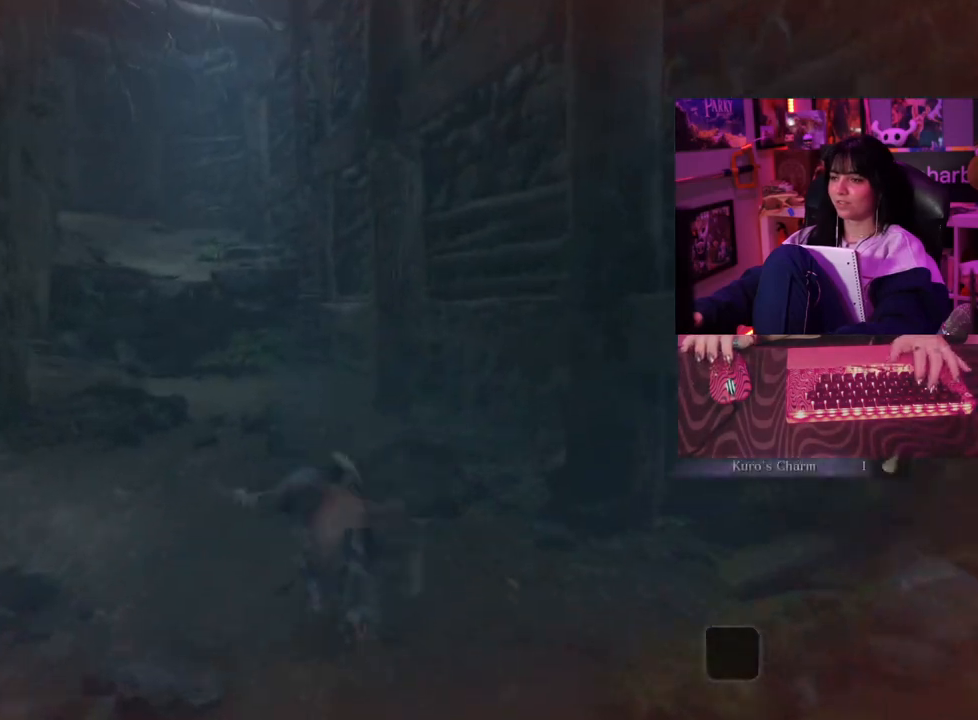
{"keys": ["w"], "mouse": [], "events": []}
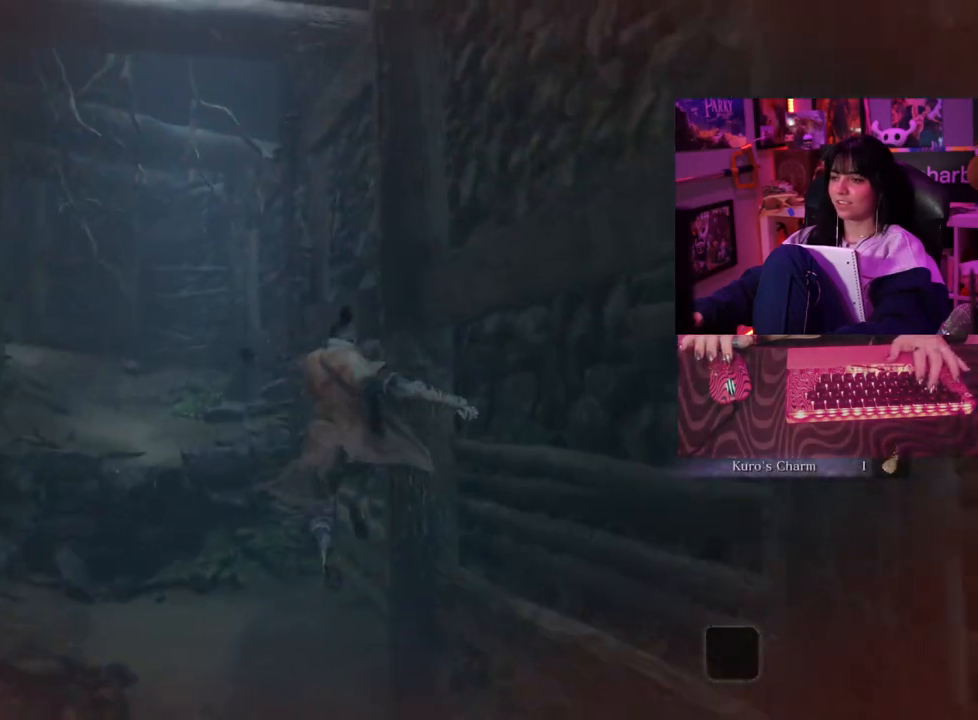
{"keys": ["space", "w"], "mouse": [], "events": [[467, "space", "down"]]}
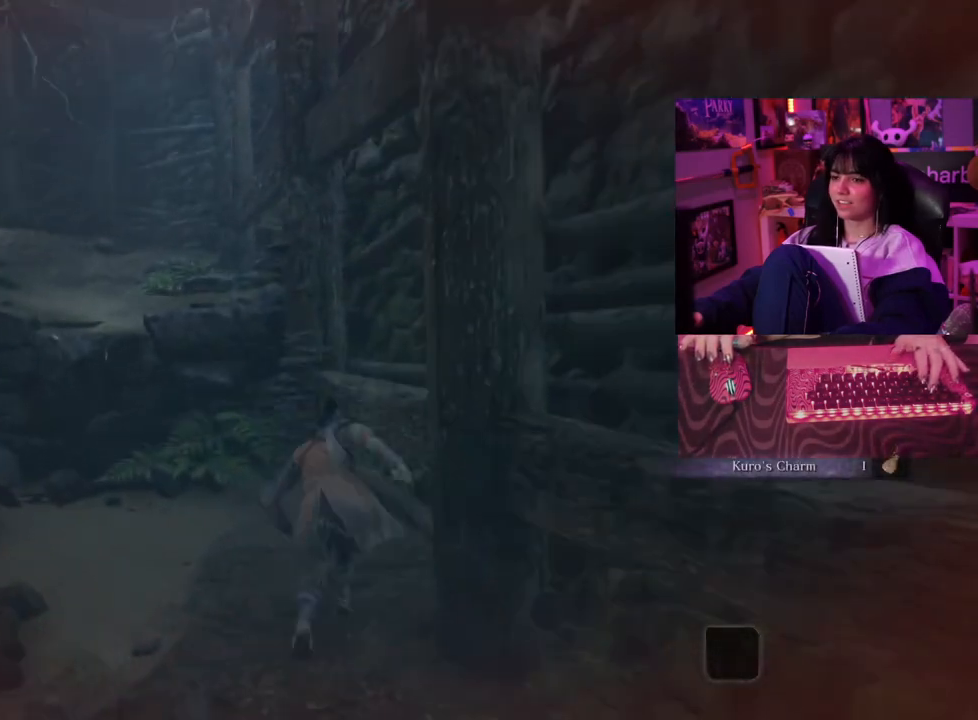
{"keys": ["w"], "mouse": [], "events": [[100, "space", "up"]]}
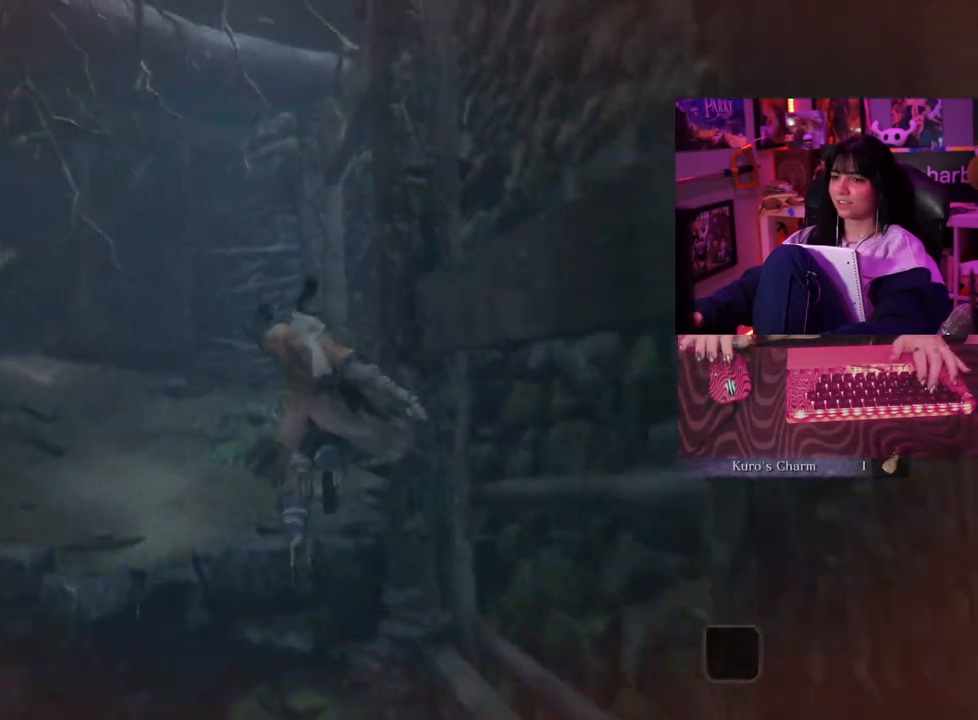
{"keys": ["w"], "mouse": [], "events": []}
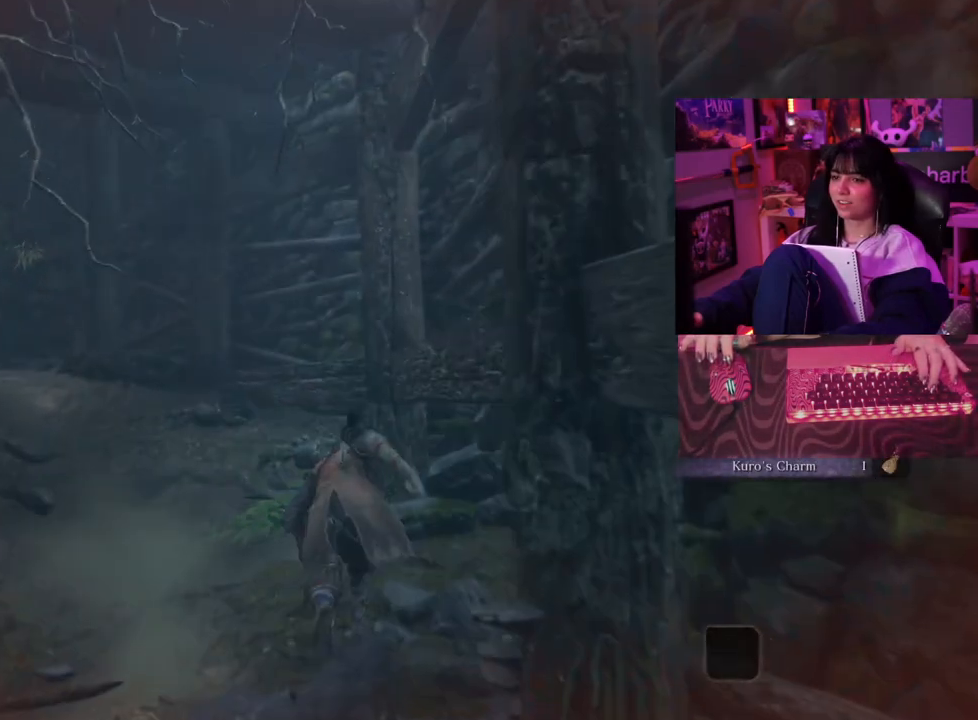
{"keys": ["w"], "mouse": [], "events": [[83, "space", "down"], [183, "space", "up"]]}
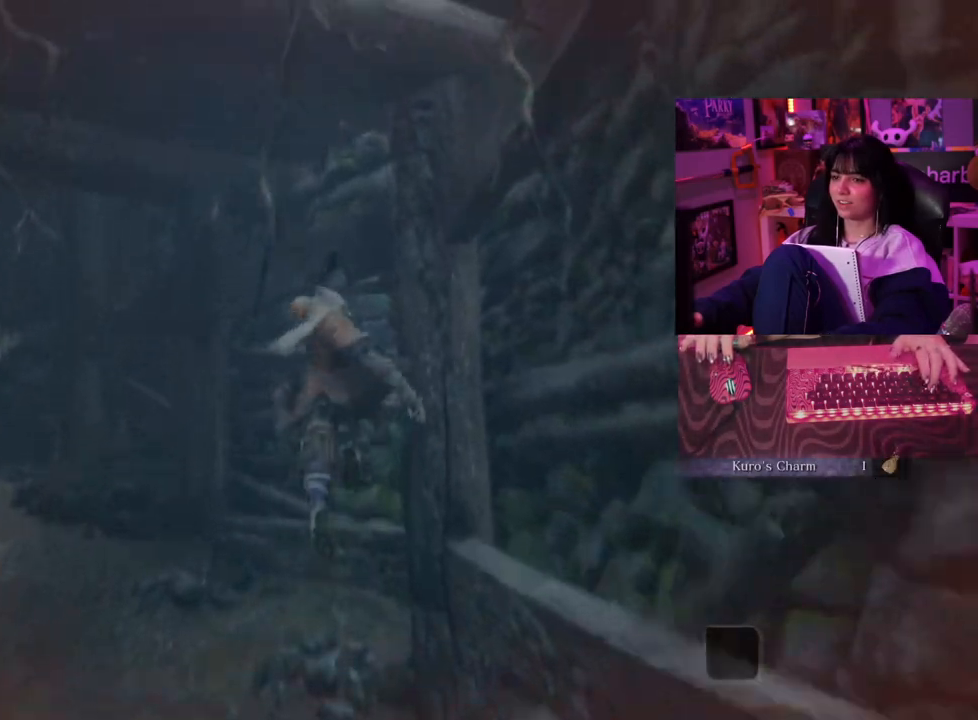
{"keys": ["w"], "mouse": [], "events": []}
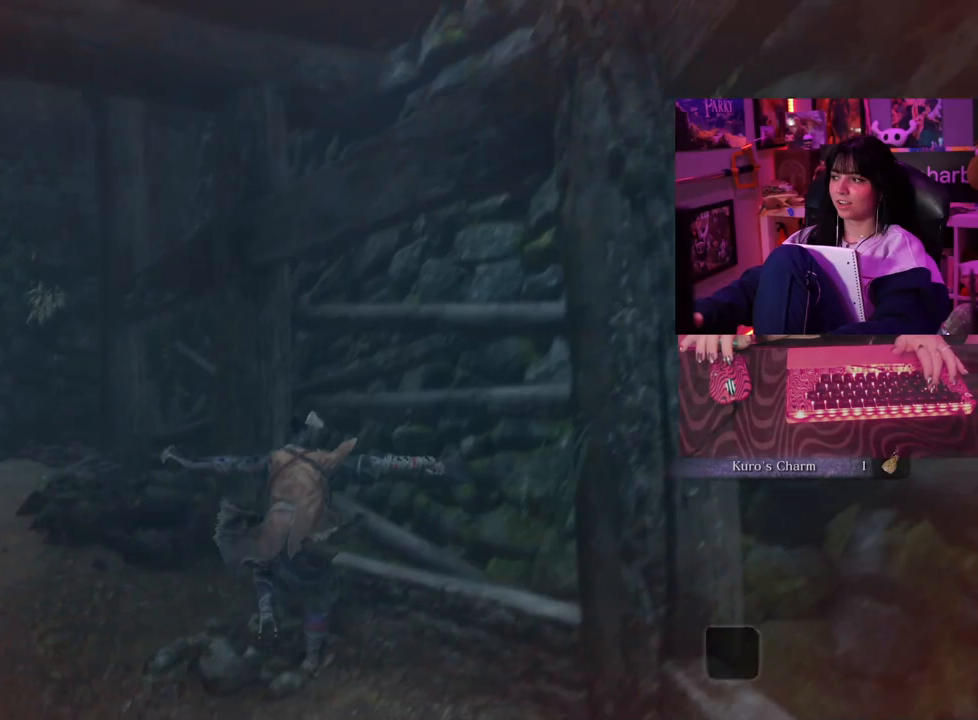
{"keys": ["w"], "mouse": [], "events": [[167, "space", "down"], [217, "space", "up"]]}
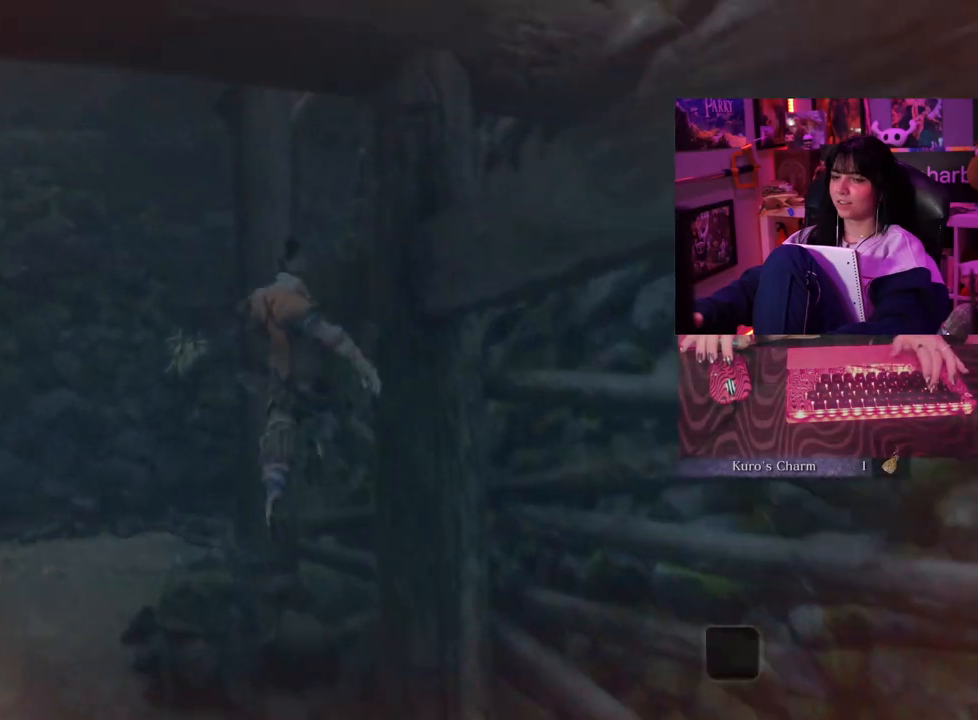
{"keys": ["w"], "mouse": [], "events": []}
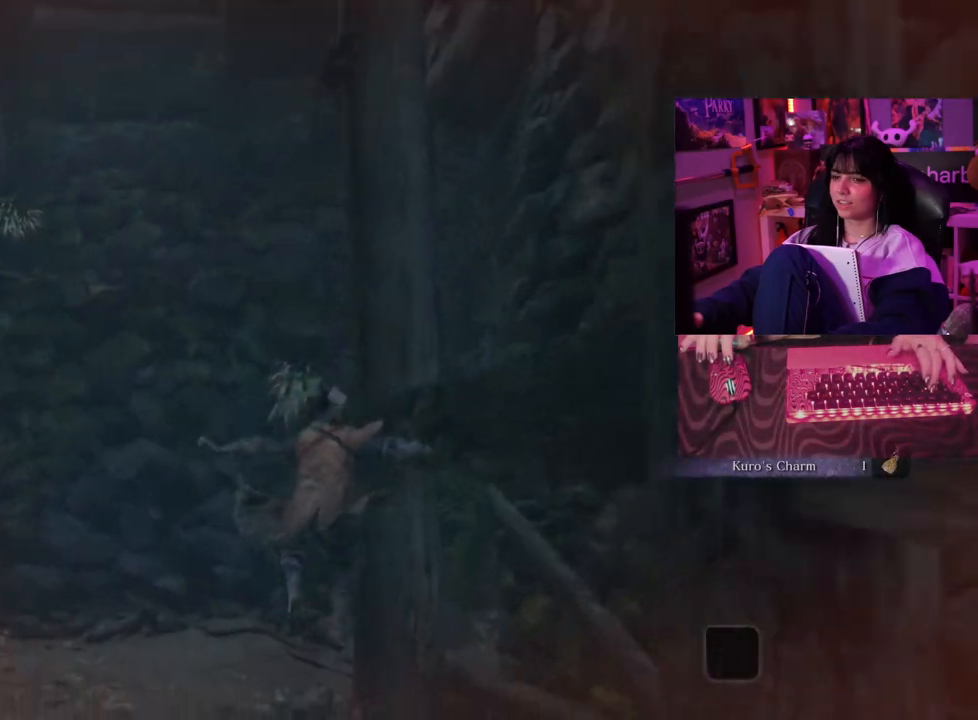
{"keys": ["w"], "mouse": [], "events": []}
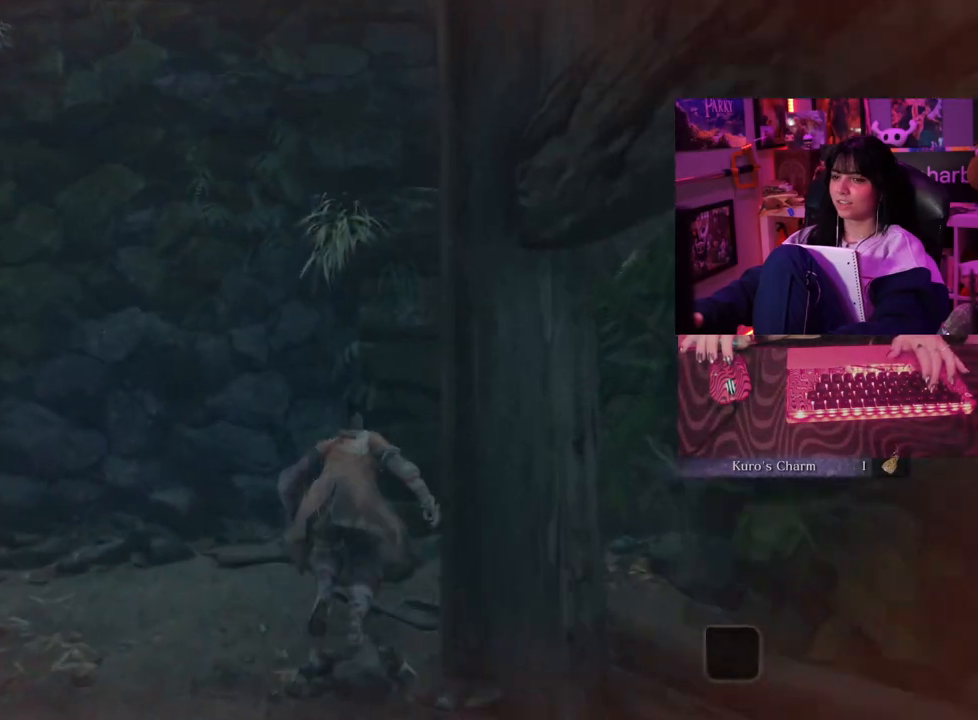
{"keys": ["w"], "mouse": [], "events": []}
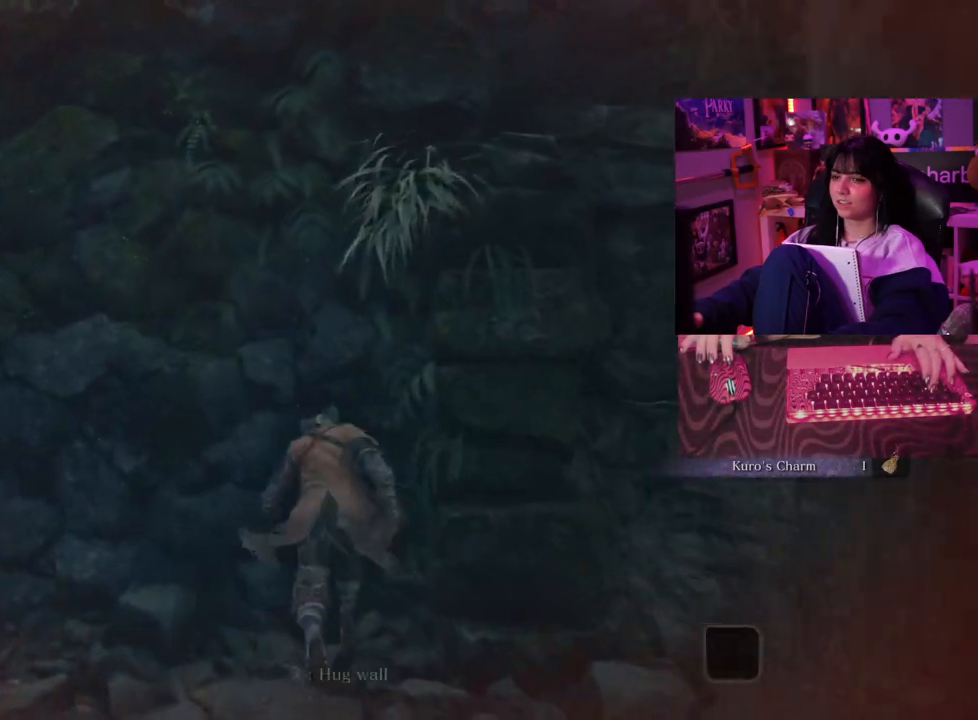
{"keys": ["w"], "mouse": [], "events": []}
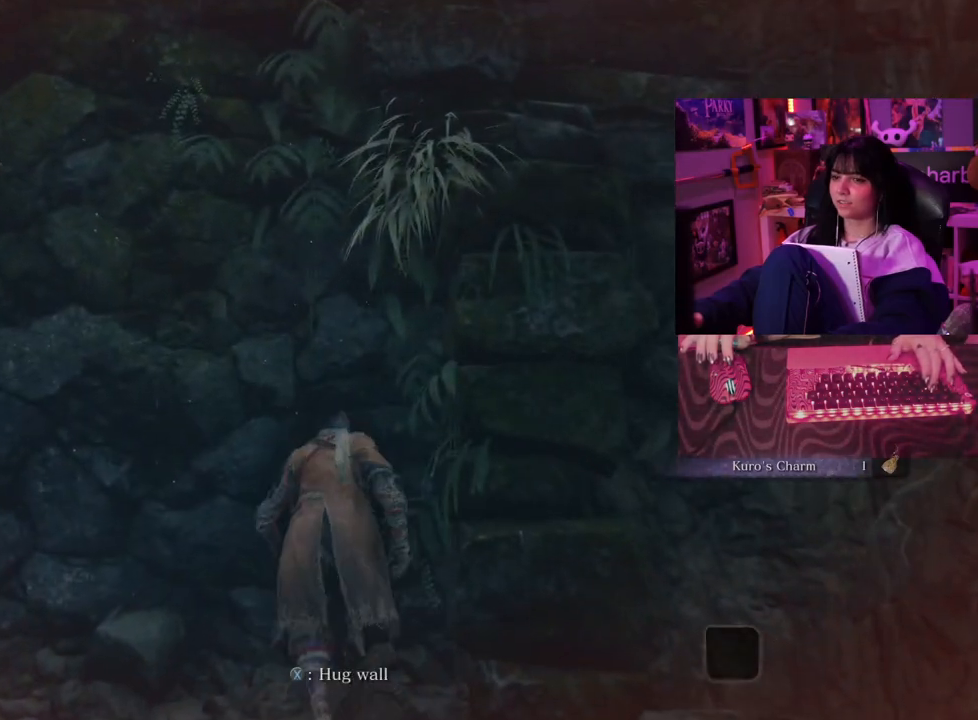
{"keys": ["w"], "mouse": [], "events": []}
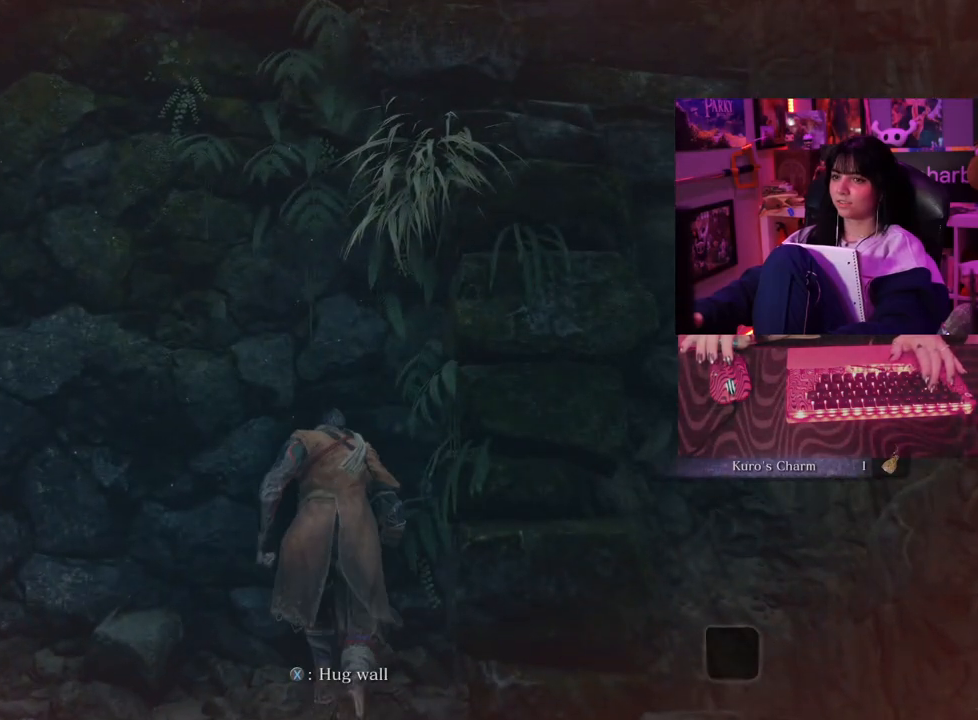
{"keys": ["w"], "mouse": [], "events": []}
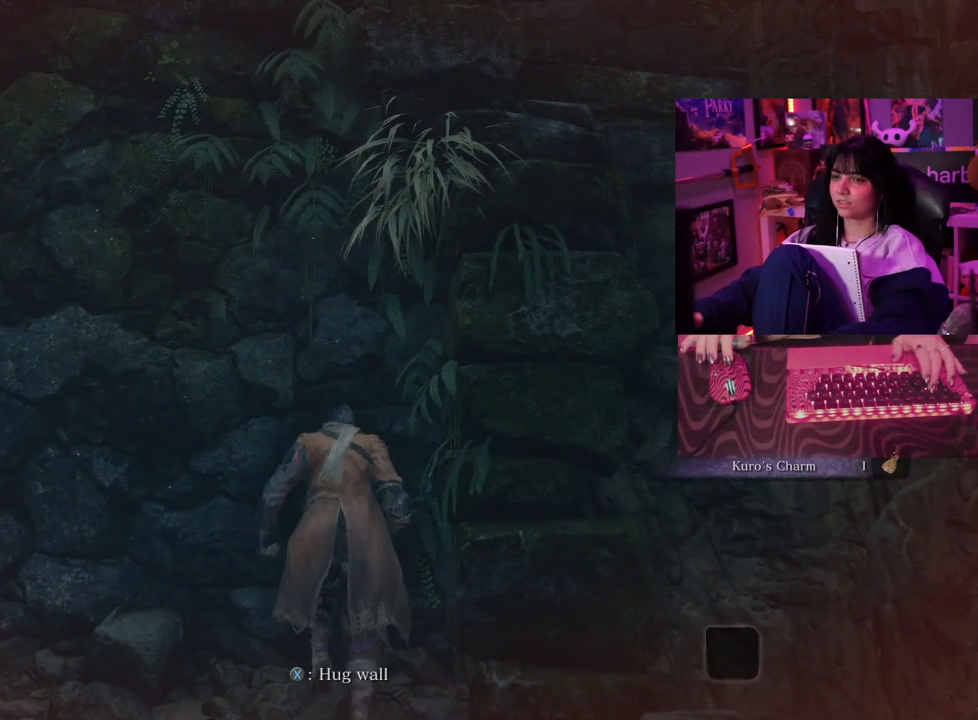
{"keys": ["w"], "mouse": [], "events": [[233, "space", "down"], [317, "space", "up"]]}
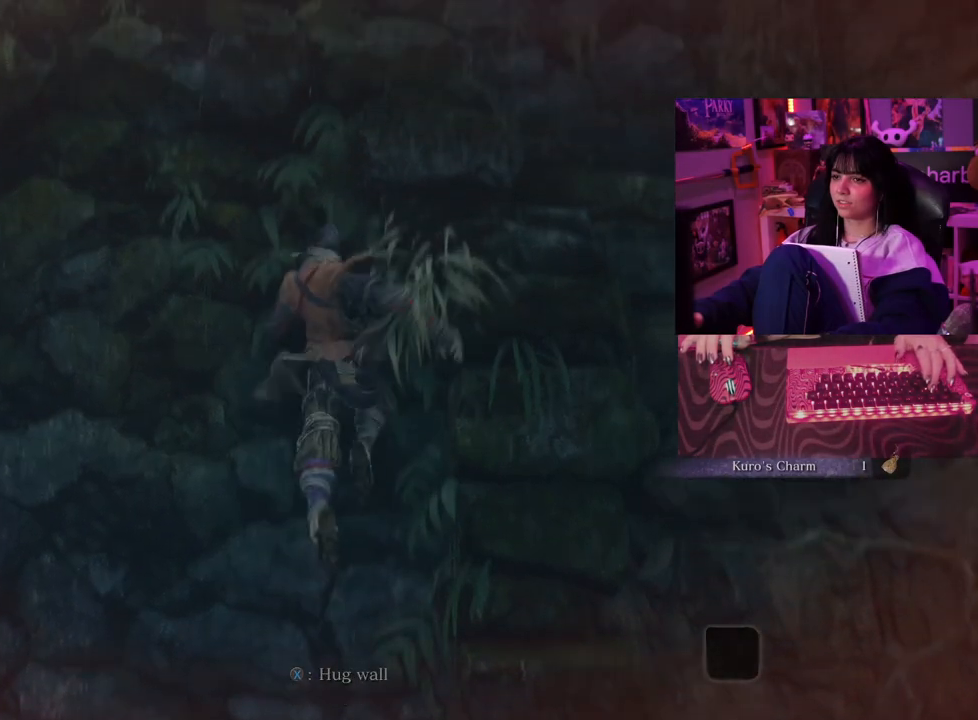
{"keys": ["w"], "mouse": [], "events": [[233, "space", "down"], [333, "space", "up"]]}
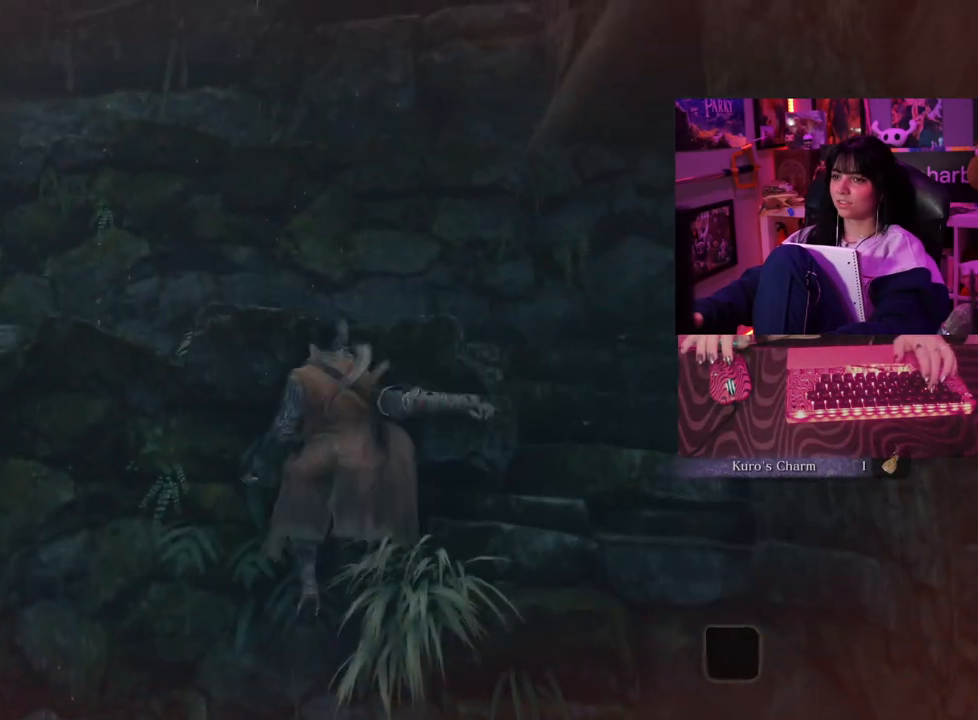
{"keys": [], "mouse": [], "events": [[117, "w", "up"]]}
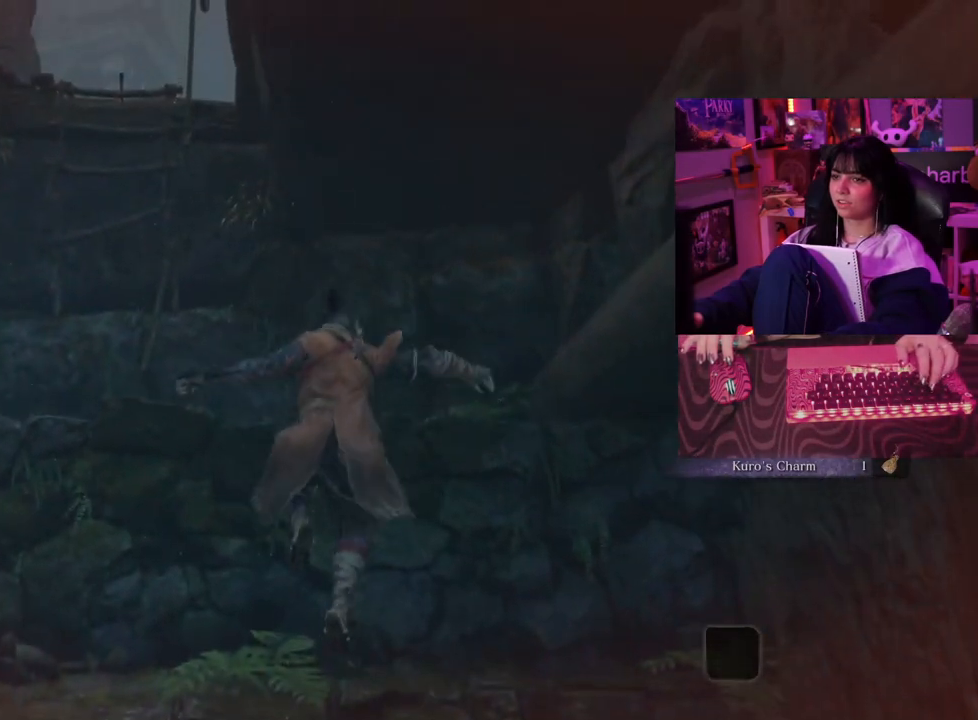
{"keys": [], "mouse": [], "events": []}
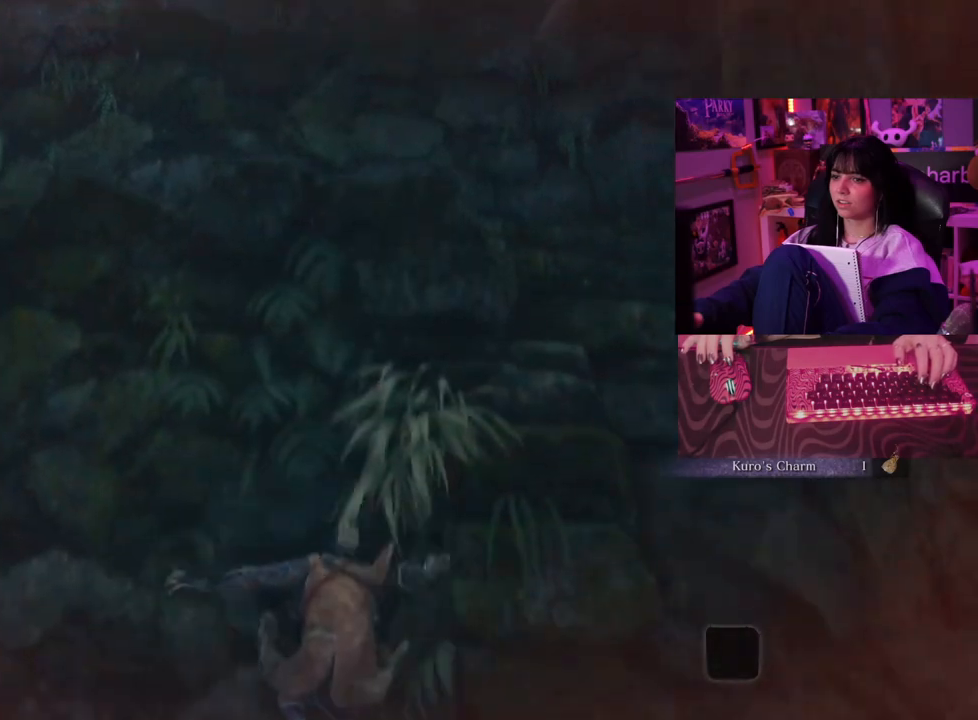
{"keys": ["space", "w"], "mouse": [], "events": [[333, "w", "down"], [467, "space", "down"]]}
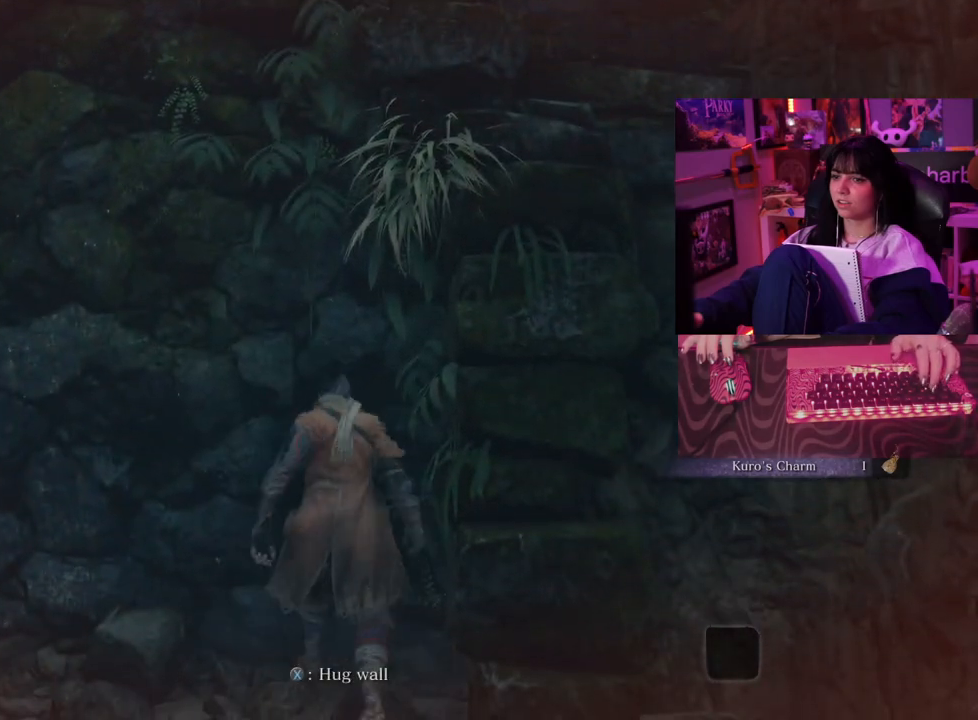
{"keys": ["space", "w"], "mouse": [], "events": [[117, "space", "up"], [483, "space", "down"]]}
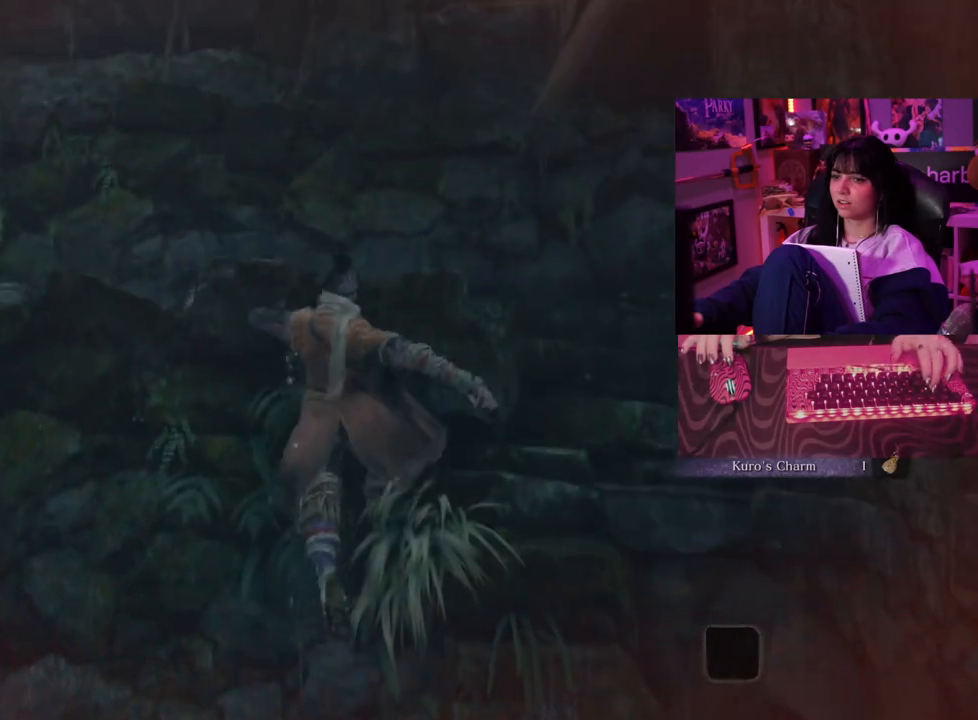
{"keys": ["w"], "mouse": [], "events": [[133, "space", "up"]]}
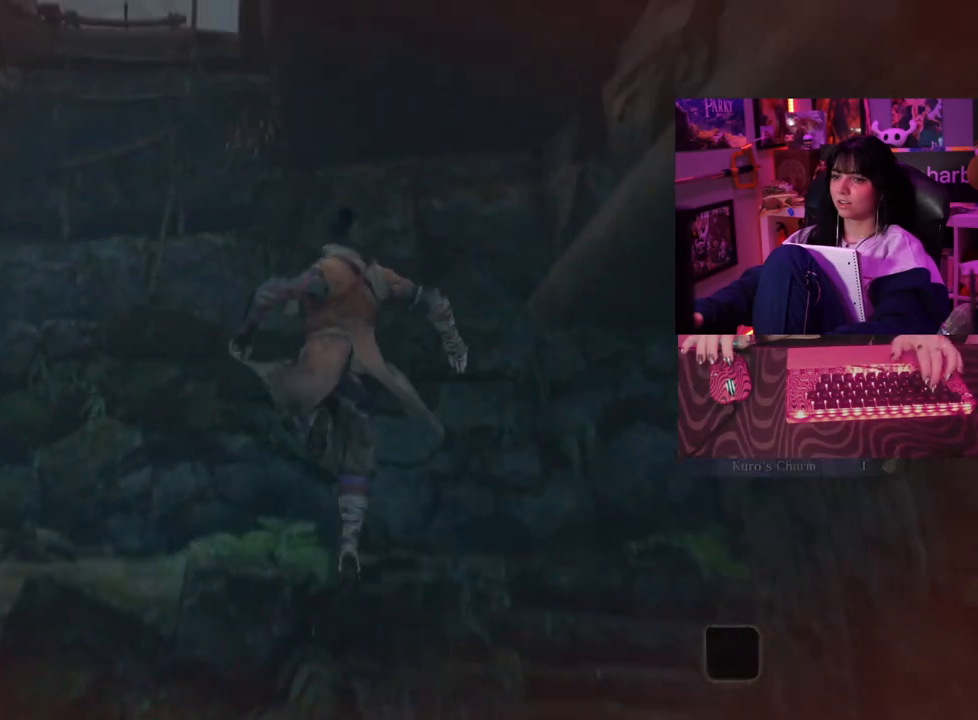
{"keys": [], "mouse": [], "events": [[100, "w", "up"]]}
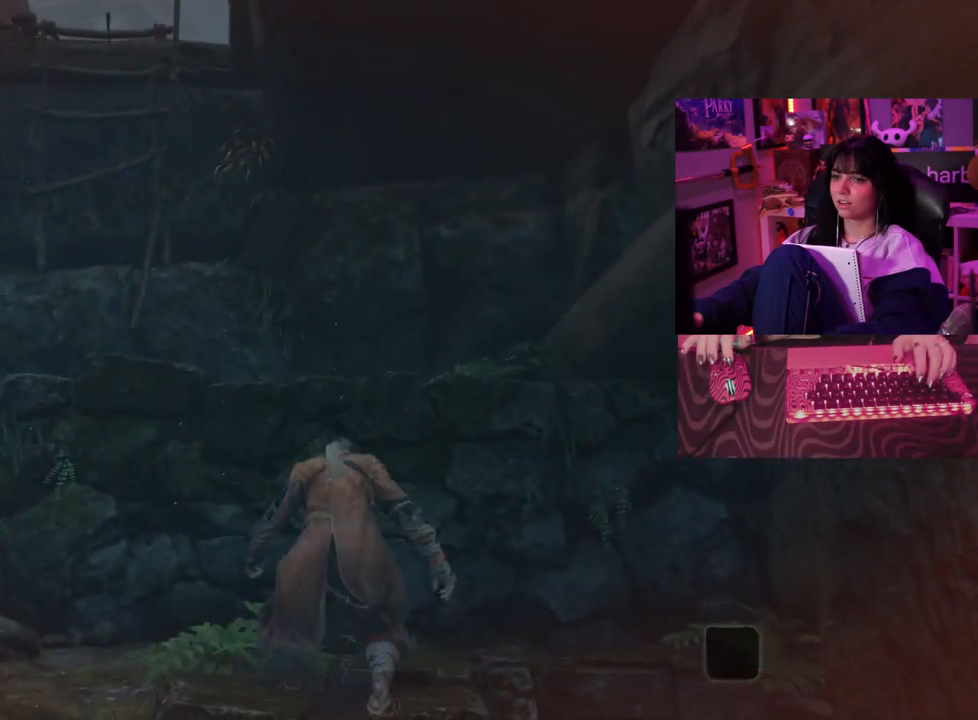
{"keys": [], "mouse": [], "events": []}
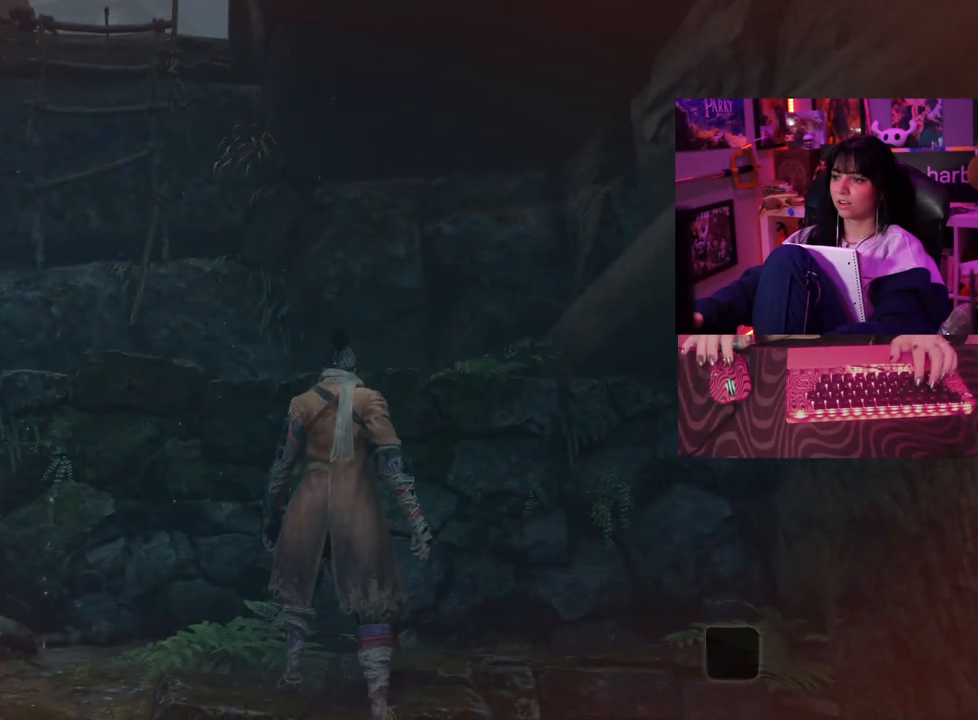
{"keys": ["a", "w"], "mouse": []}